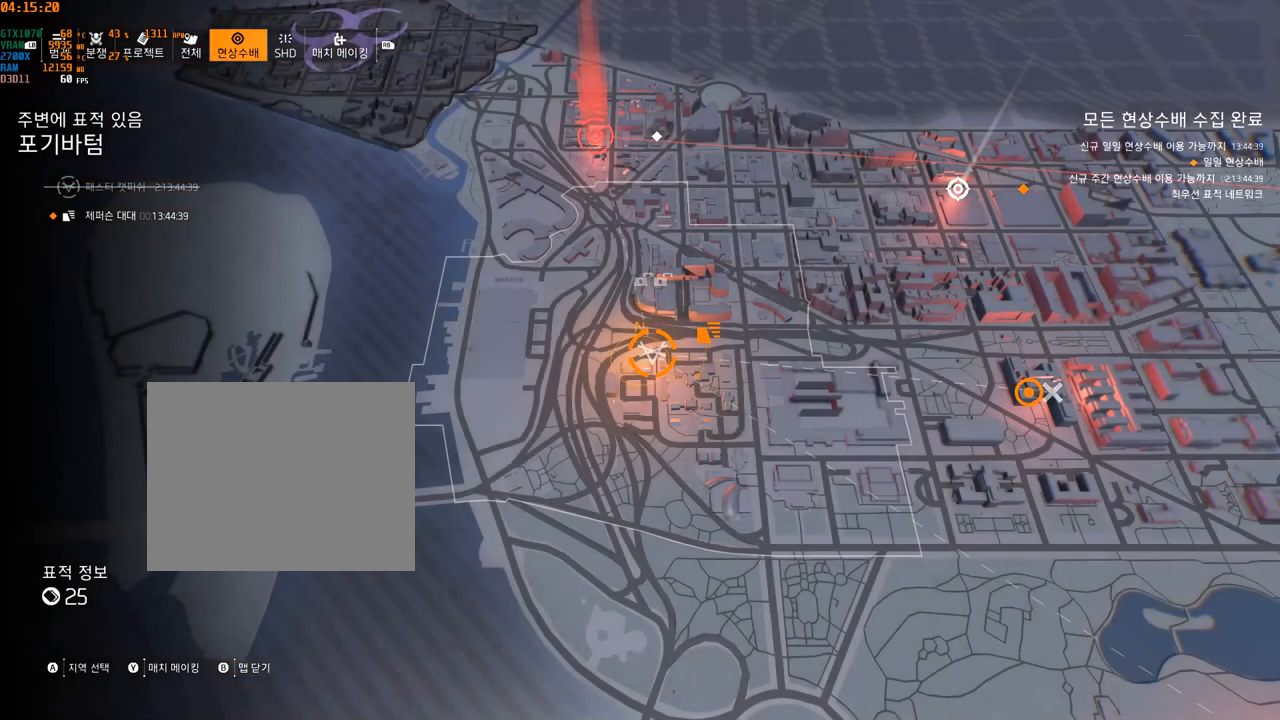
Gameplay with a controller (Xbox layout); each line is a JSON object with the inputs held at the frame after it. "events" lists button and stick changes between this image and that frame as [ms after this image, input, new state], when the widget could be followed in between. Not read: DPAD_DOWN DPAD_LEFT DPAD_RIGHT DPAD_UP HOME L1 L2 L3 R1 R2 R3 other_buttons right_stick.
{"buttons": [], "left_stick": "center", "events": [[83, "left_stick", "right"], [200, "left_stick", "center"]]}
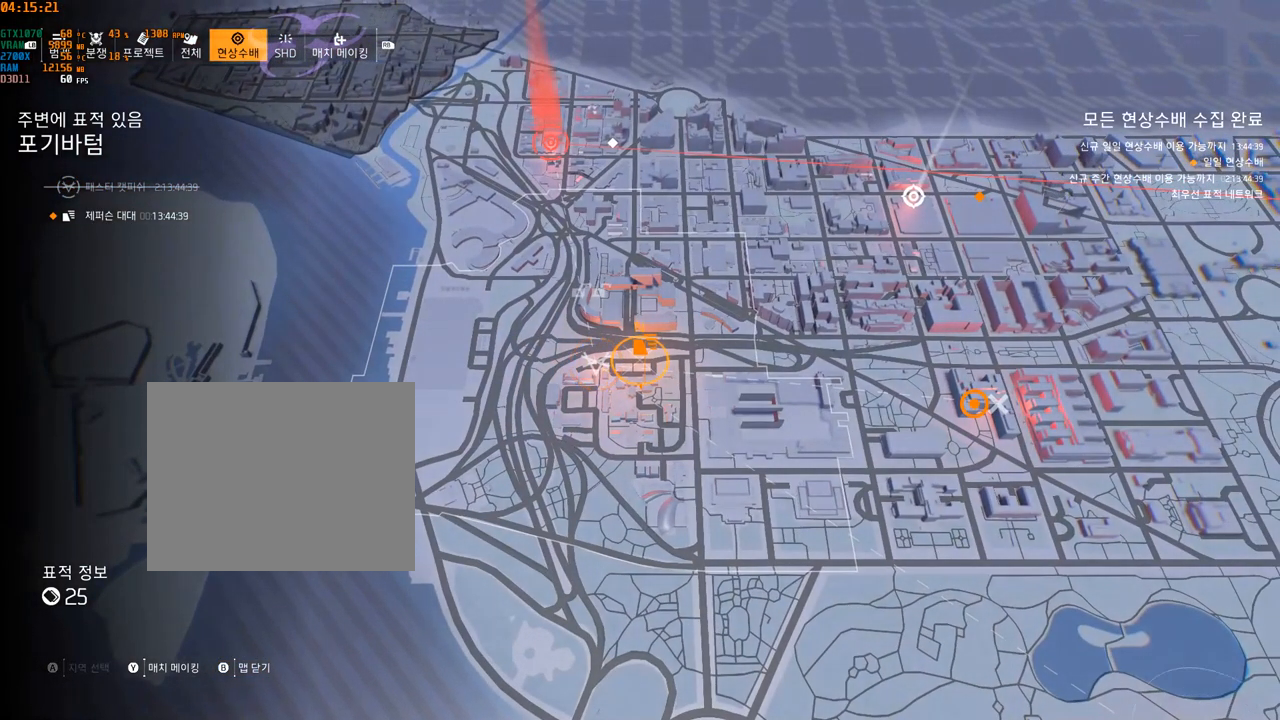
{"buttons": [], "left_stick": "center", "events": [[33, "left_stick", "down"], [133, "left_stick", "center"]]}
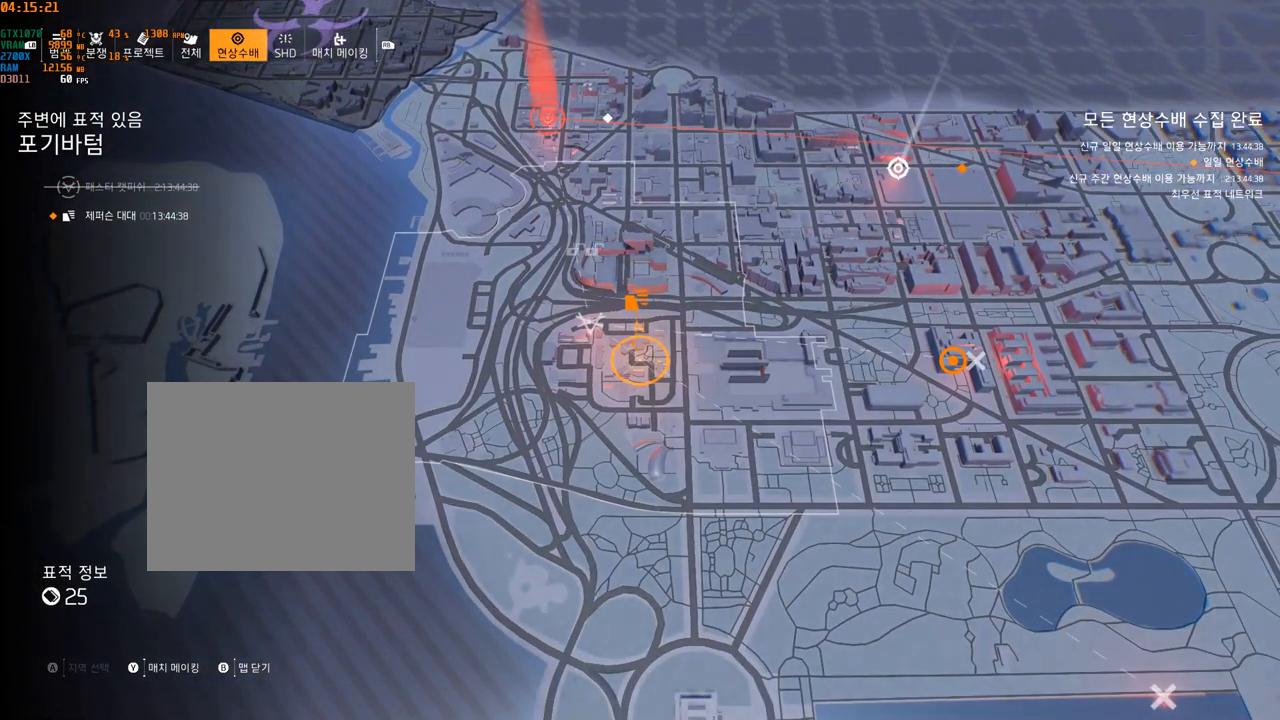
{"buttons": [], "left_stick": "up", "events": [[466, "left_stick", "up"]]}
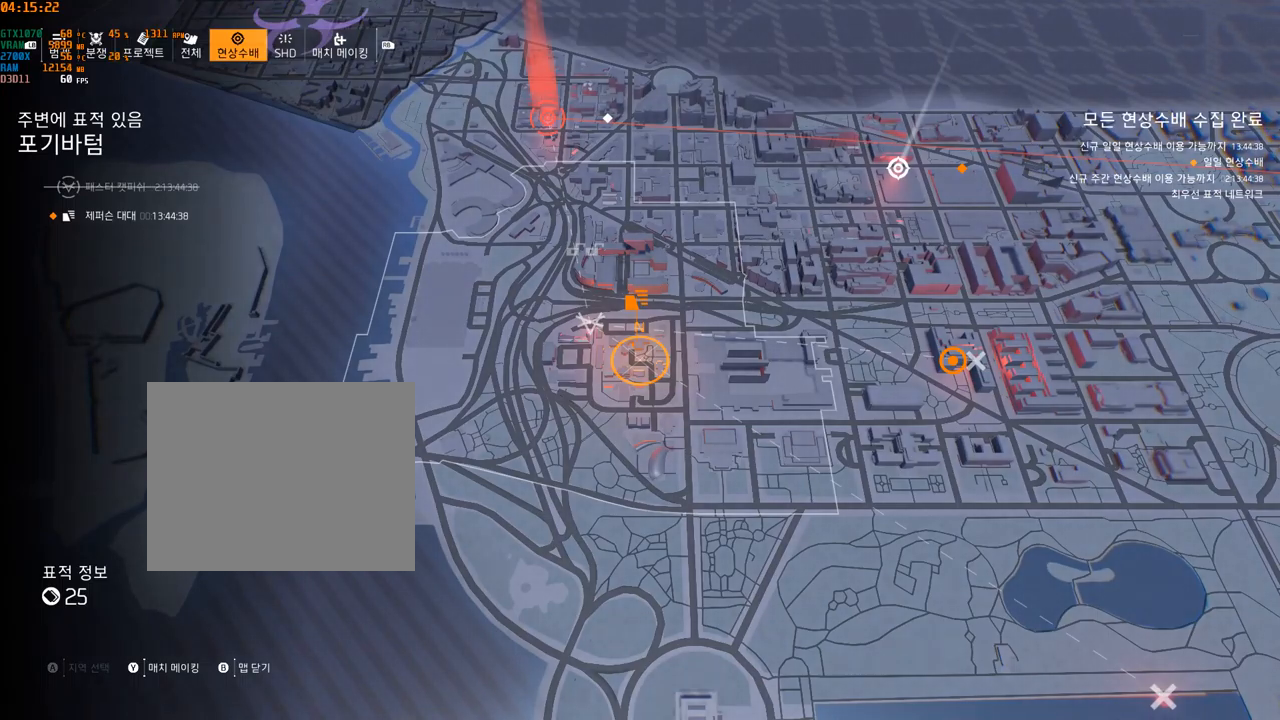
{"buttons": [], "left_stick": "up", "events": []}
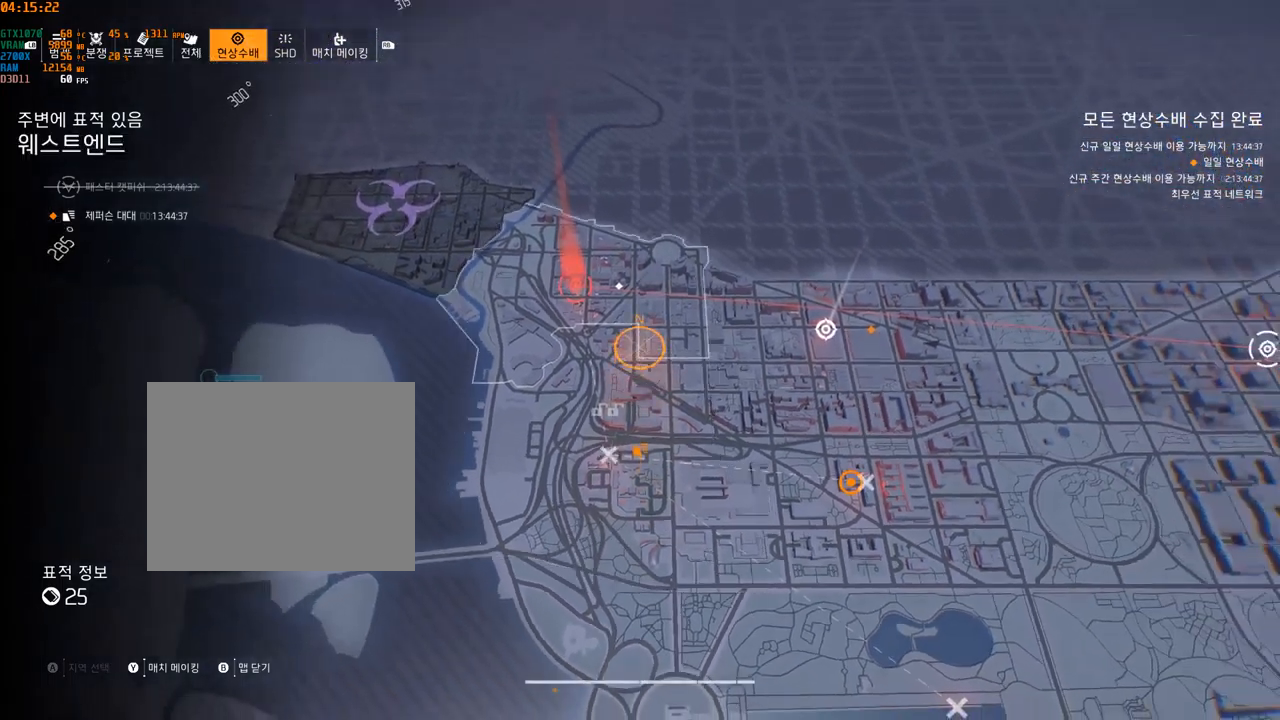
{"buttons": [], "left_stick": "center", "events": [[133, "left_stick", "center"]]}
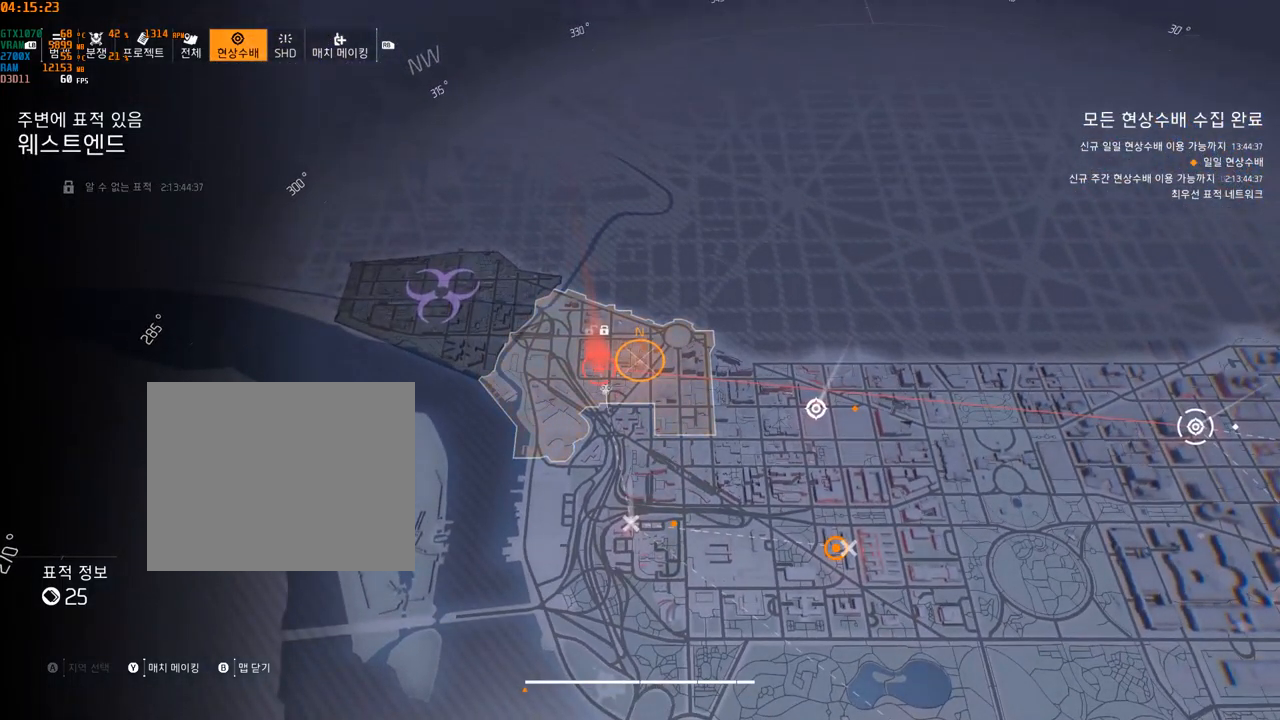
{"buttons": ["A"], "left_stick": "center", "events": [[100, "left_stick", "left"], [233, "left_stick", "center"], [500, "A", "down"]]}
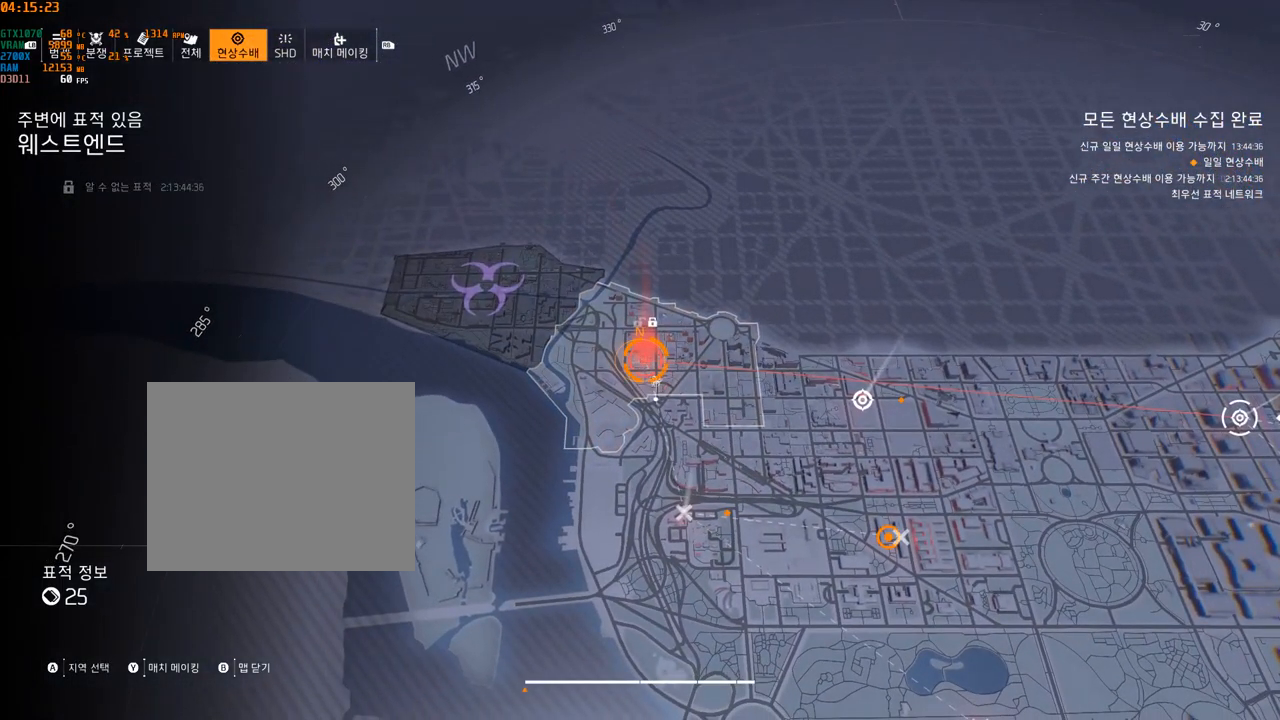
{"buttons": [], "left_stick": "center", "events": [[133, "A", "up"]]}
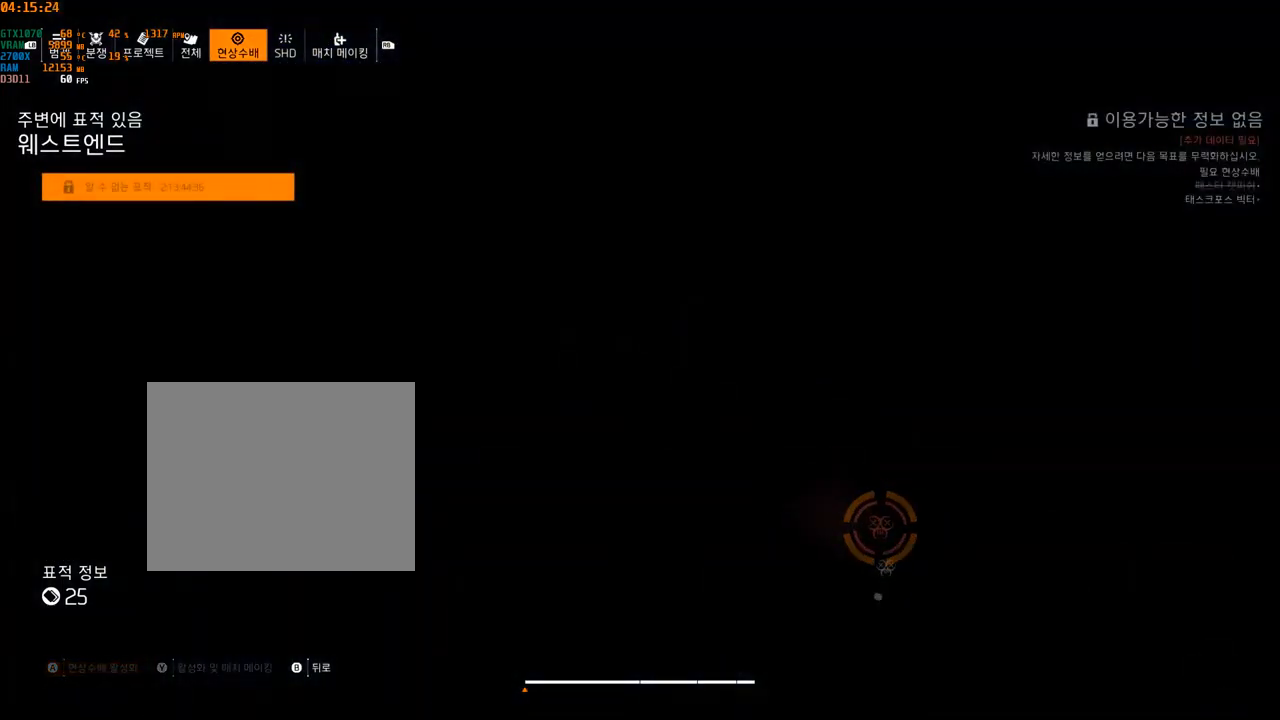
{"buttons": [], "left_stick": "center", "events": []}
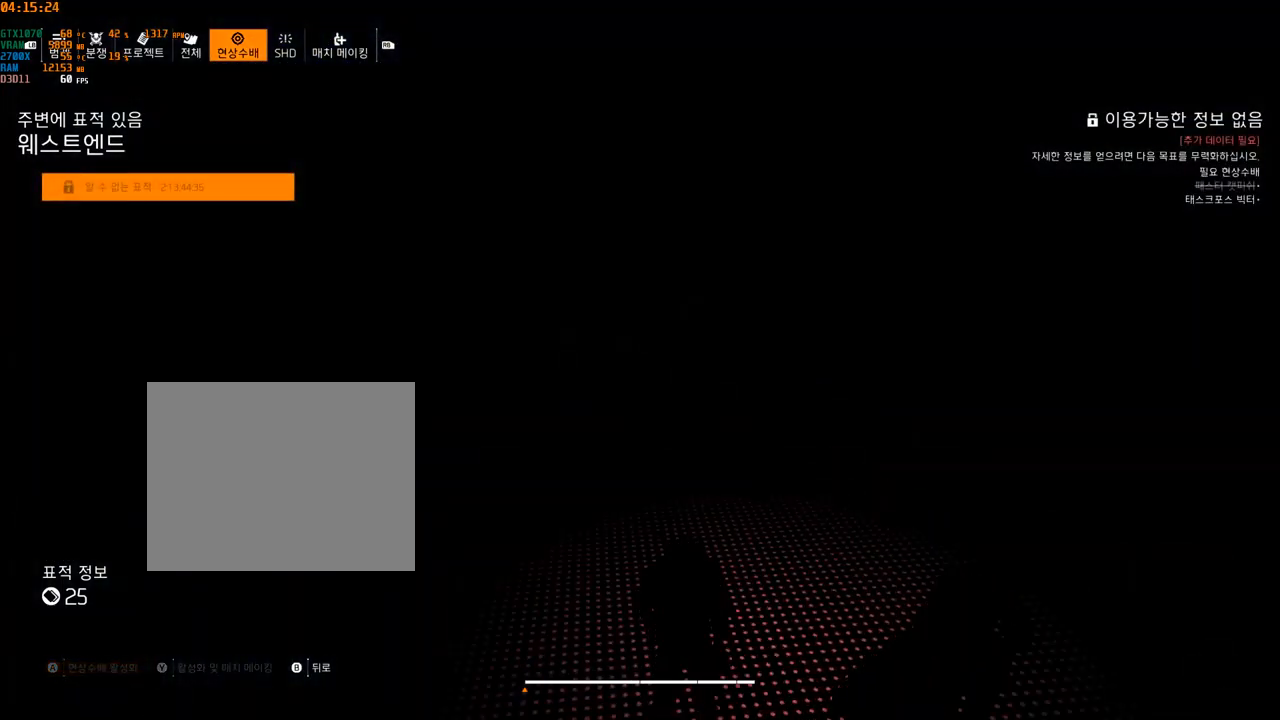
{"buttons": [], "left_stick": "center", "events": []}
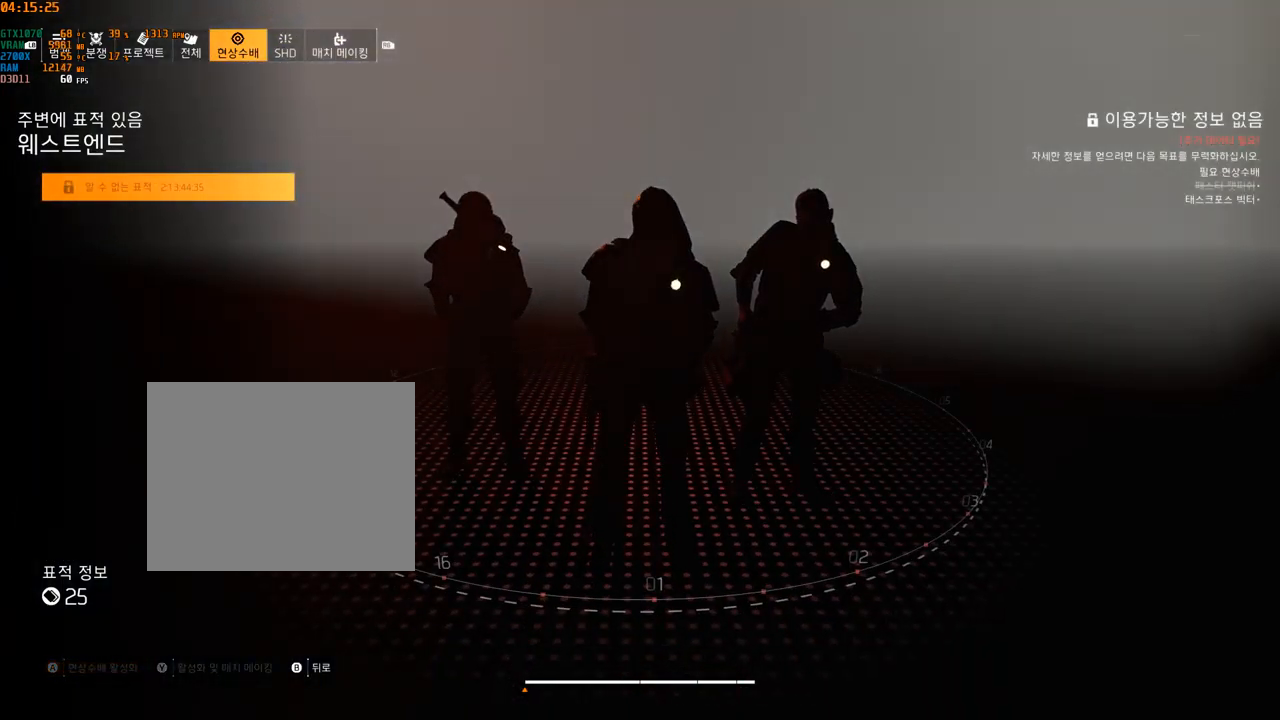
{"buttons": [], "left_stick": "center", "events": []}
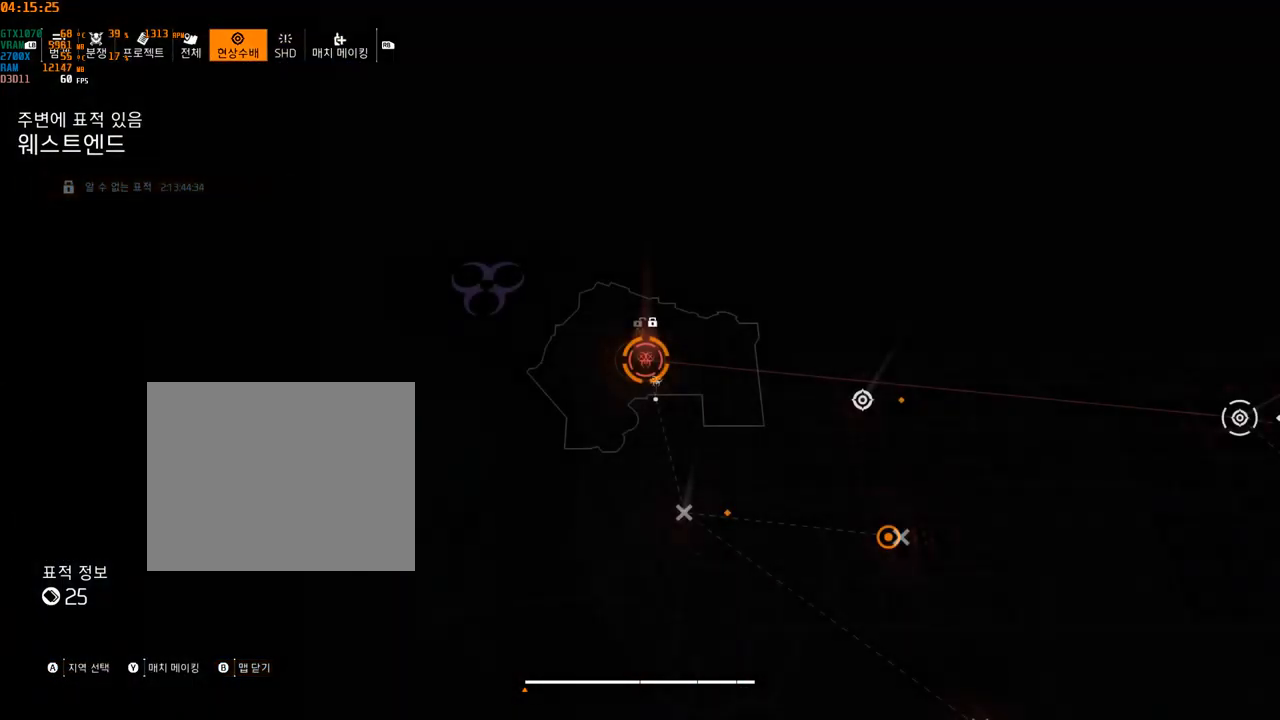
{"buttons": [], "left_stick": "right", "events": [[100, "left_stick", "right"]]}
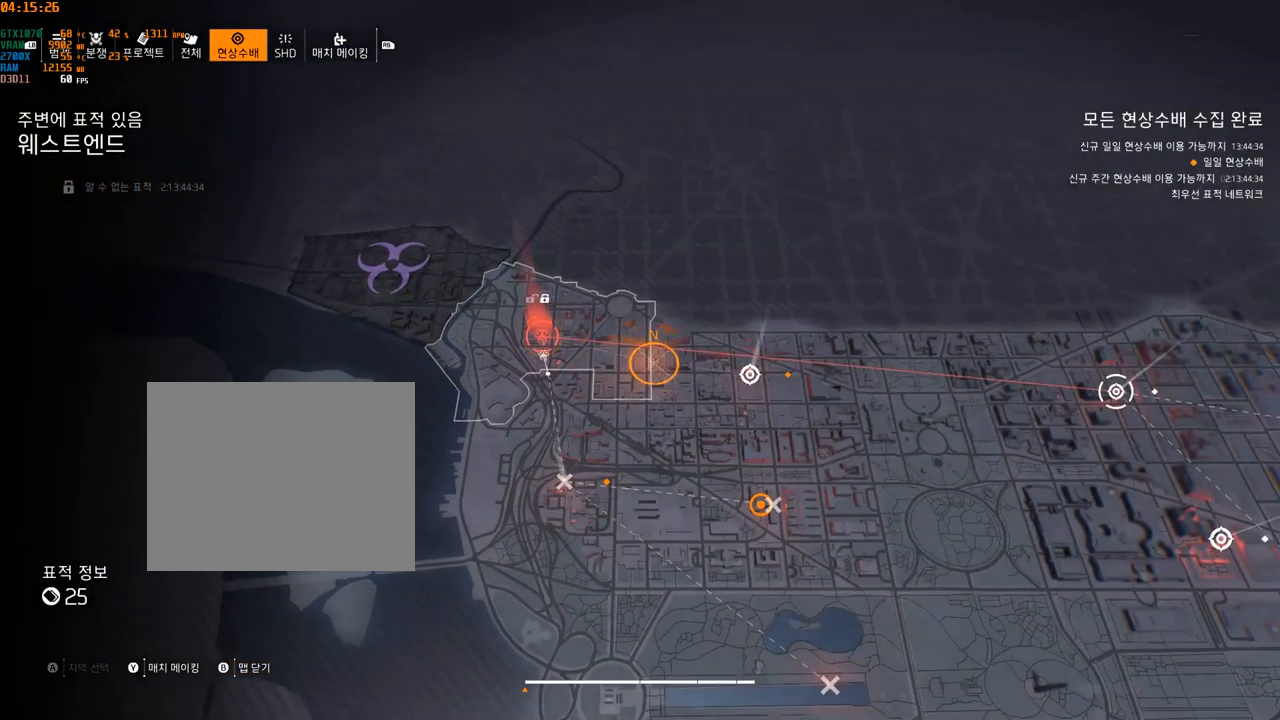
{"buttons": ["A"], "left_stick": "center", "events": [[183, "left_stick", "center"], [383, "A", "down"]]}
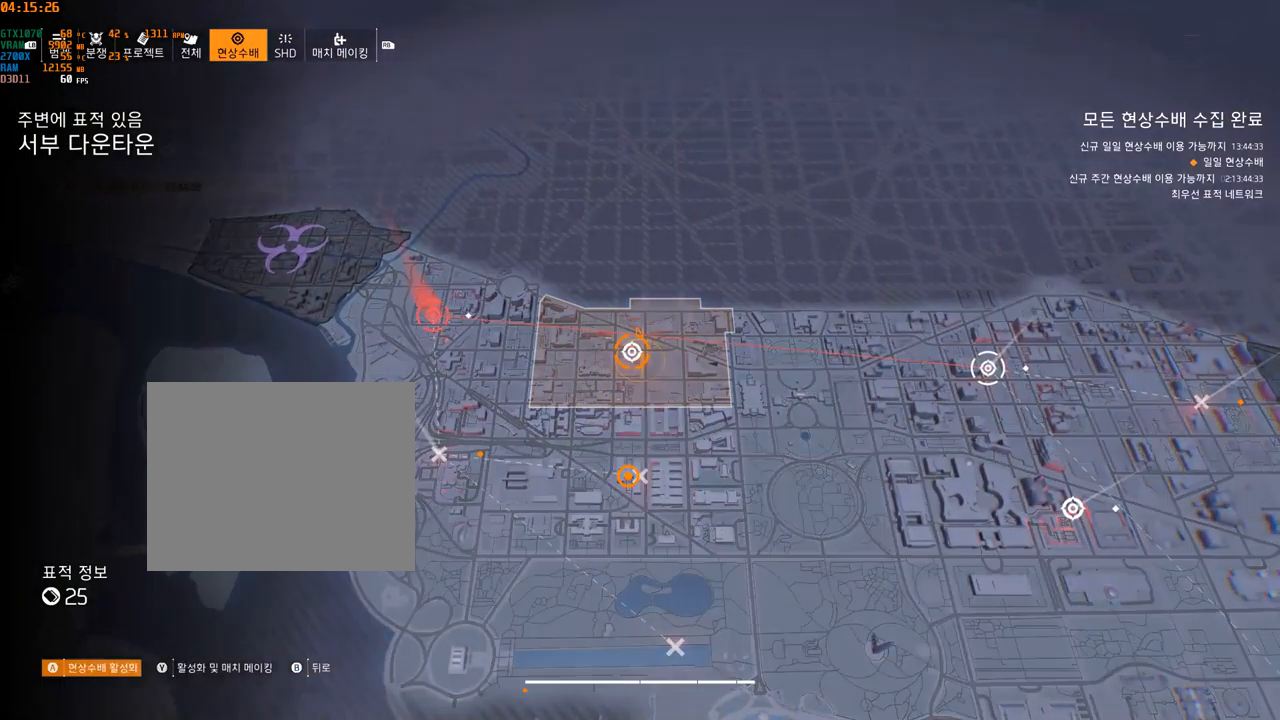
{"buttons": [], "left_stick": "center", "events": [[17, "A", "up"]]}
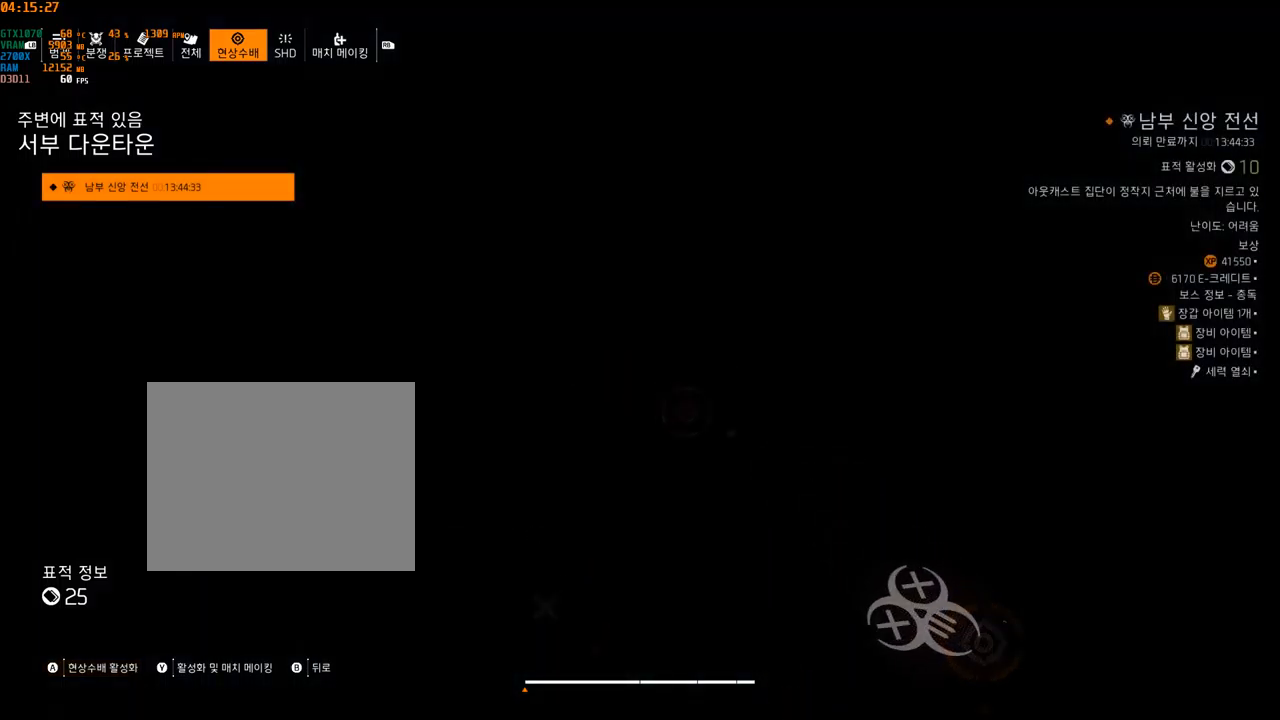
{"buttons": [], "left_stick": "center", "events": []}
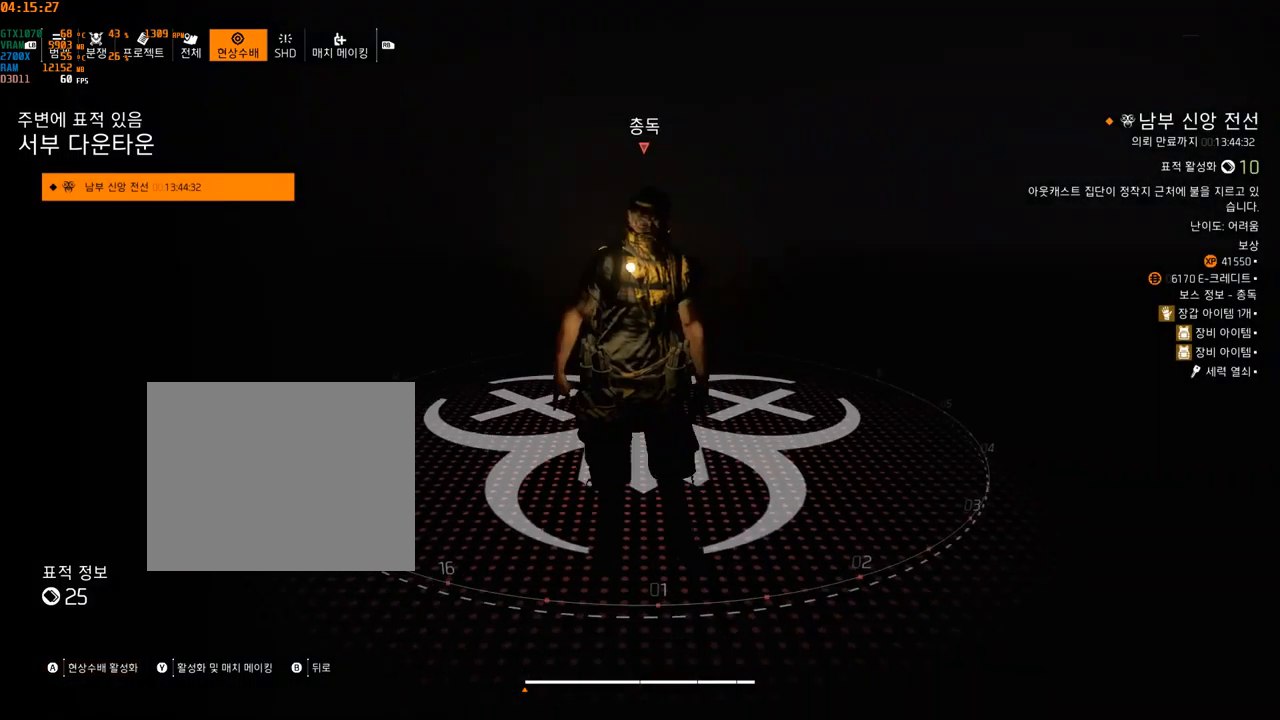
{"buttons": [], "left_stick": "center", "events": []}
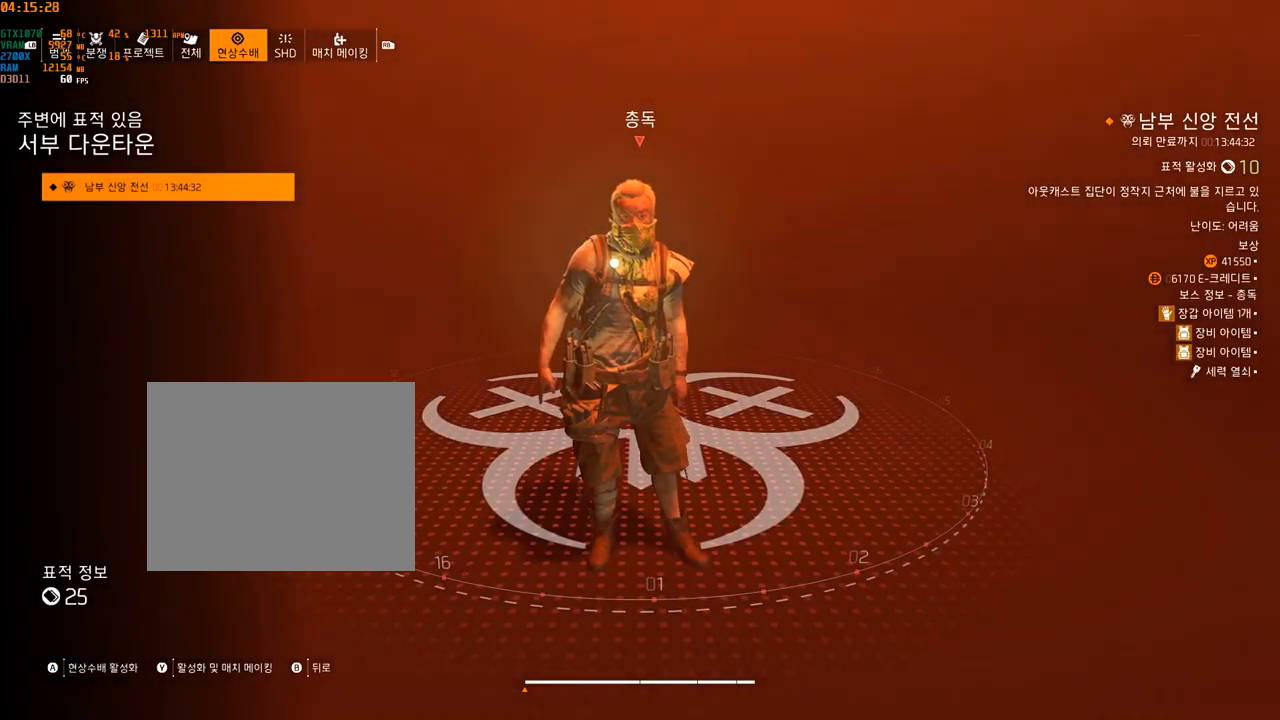
{"buttons": [], "left_stick": "down", "events": [[467, "left_stick", "down"]]}
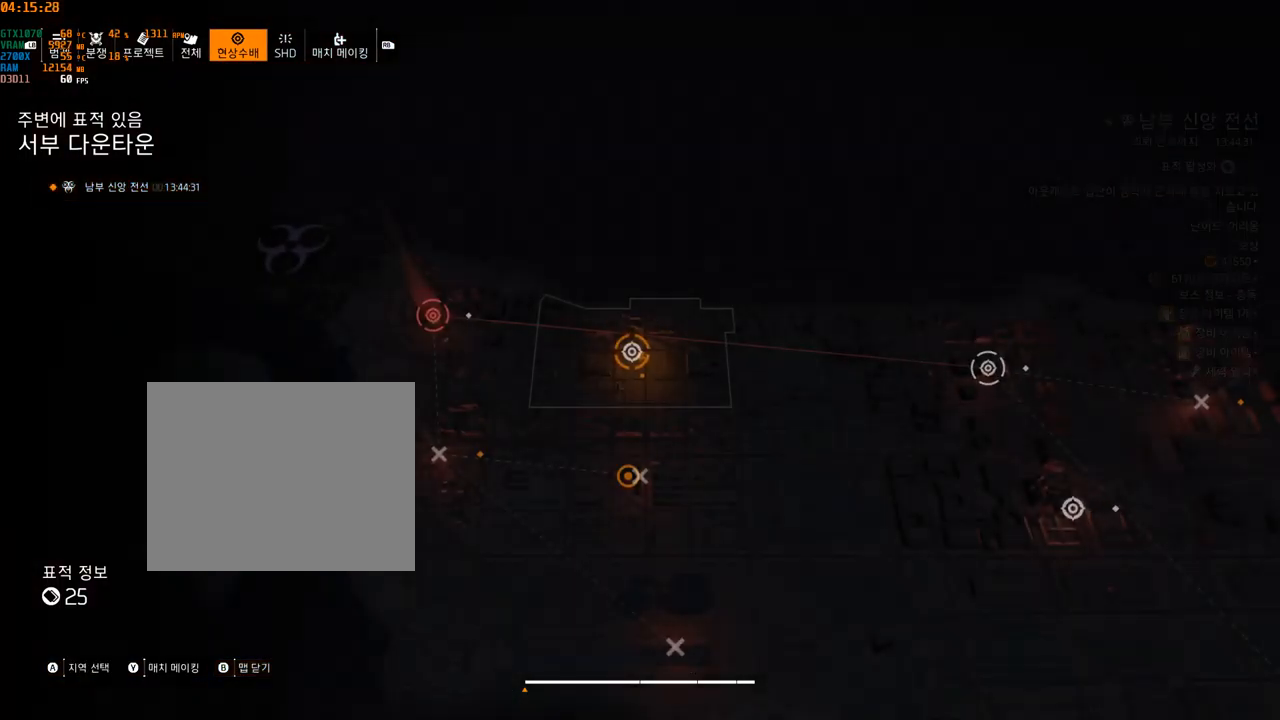
{"buttons": [], "left_stick": "down", "events": []}
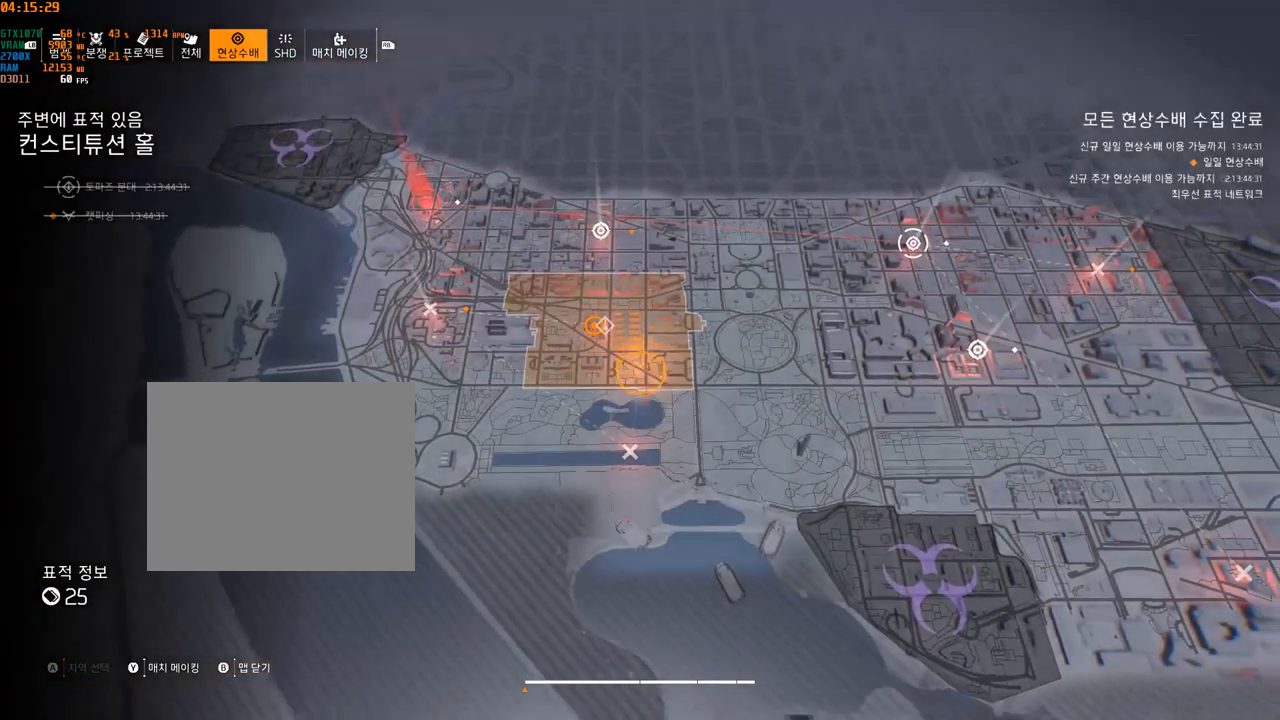
{"buttons": [], "left_stick": "center", "events": [[34, "left_stick", "down-left"], [134, "left_stick", "center"]]}
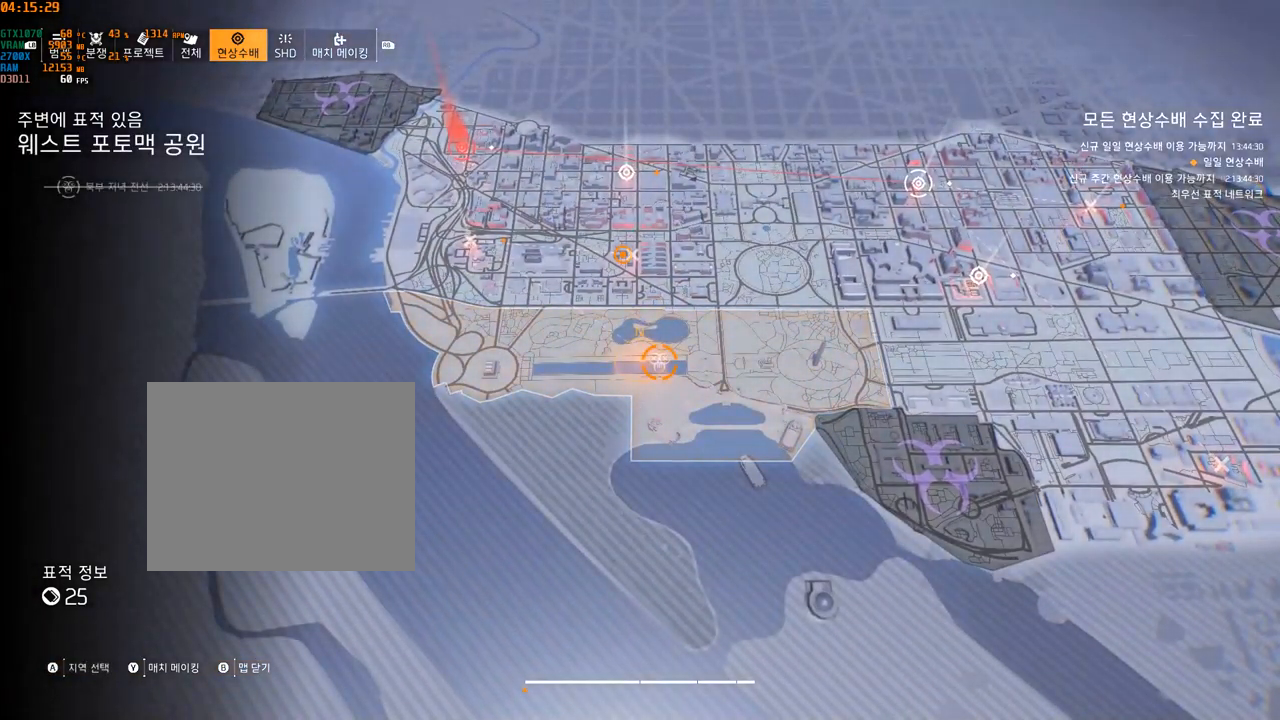
{"buttons": [], "left_stick": "center", "events": []}
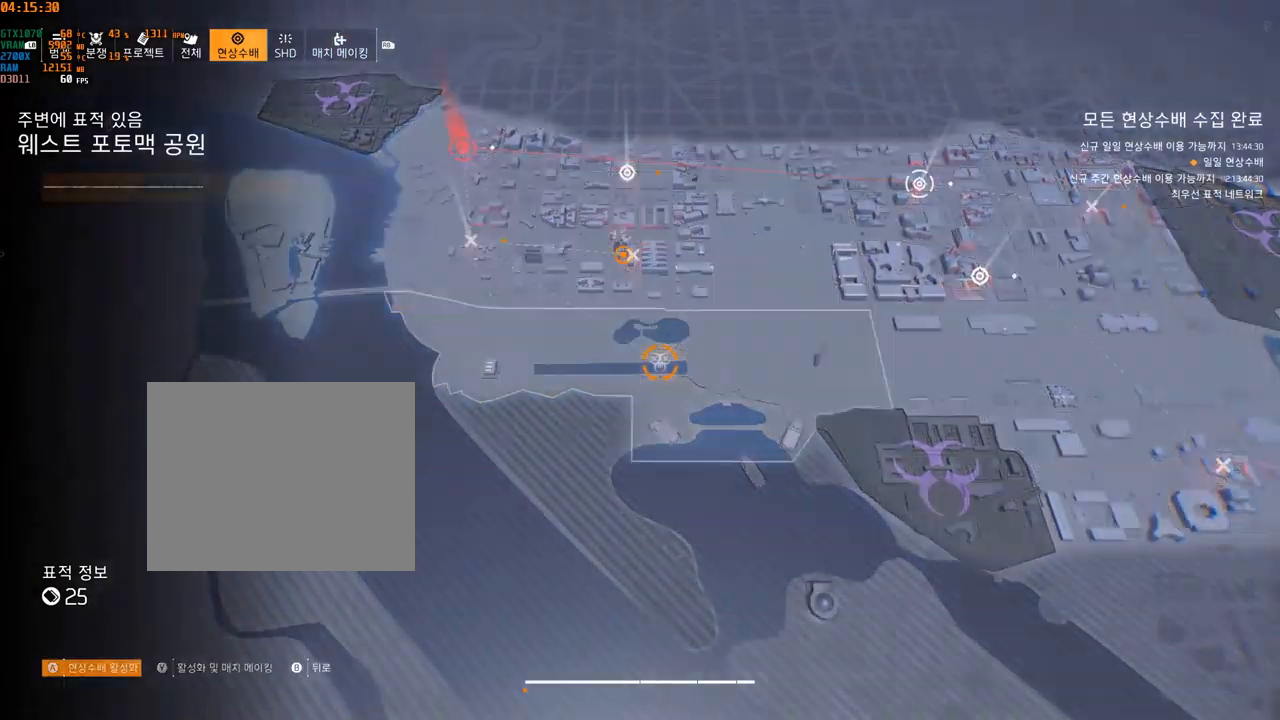
{"buttons": [], "left_stick": "center", "events": []}
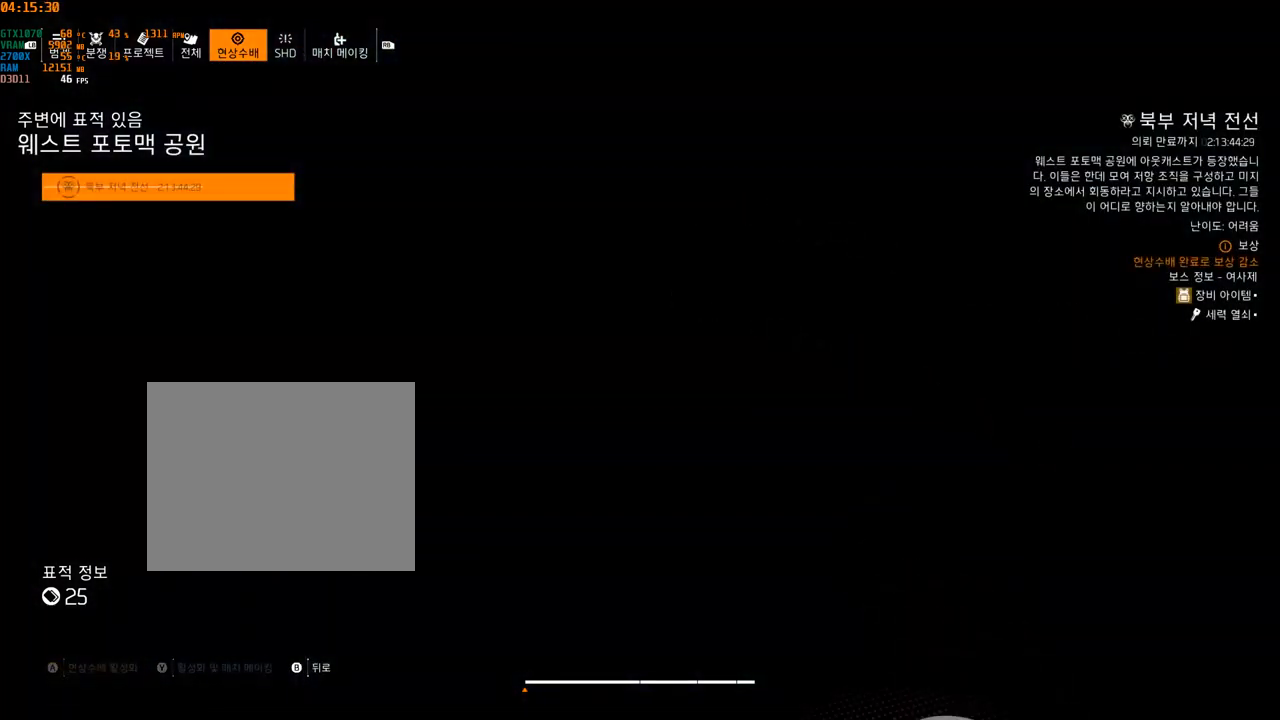
{"buttons": [], "left_stick": "center", "events": []}
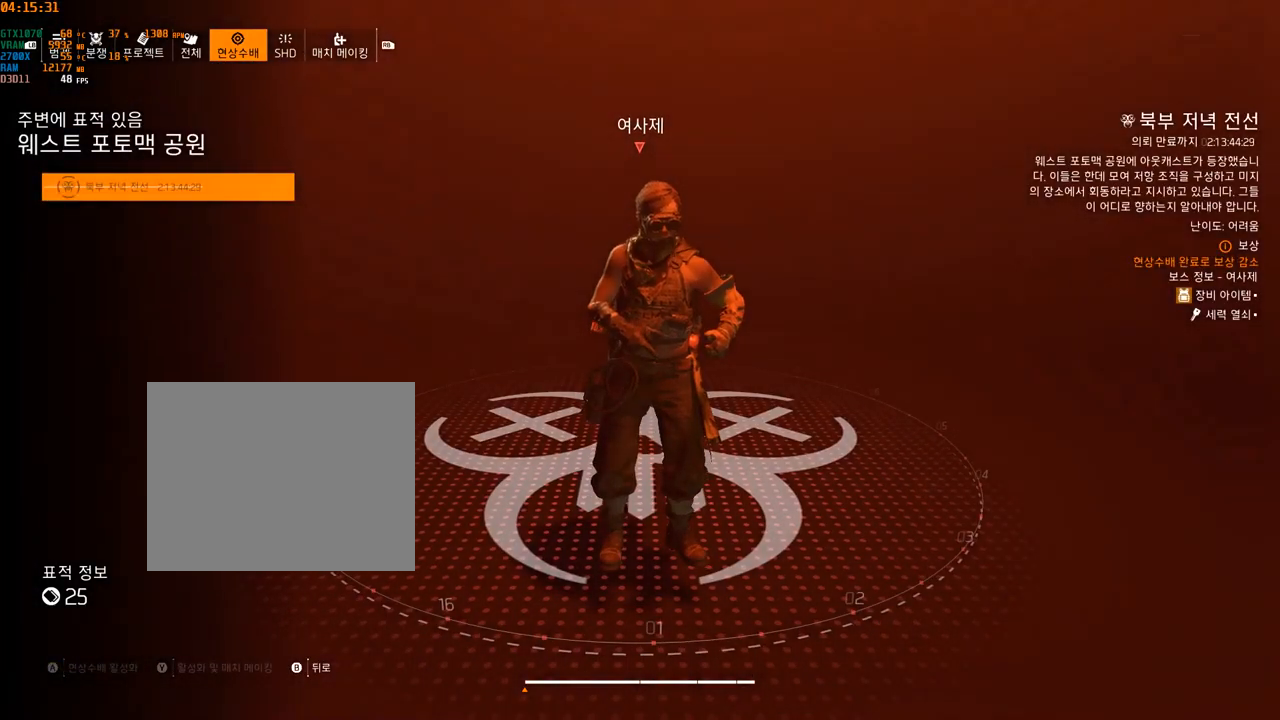
{"buttons": [], "left_stick": "center", "events": []}